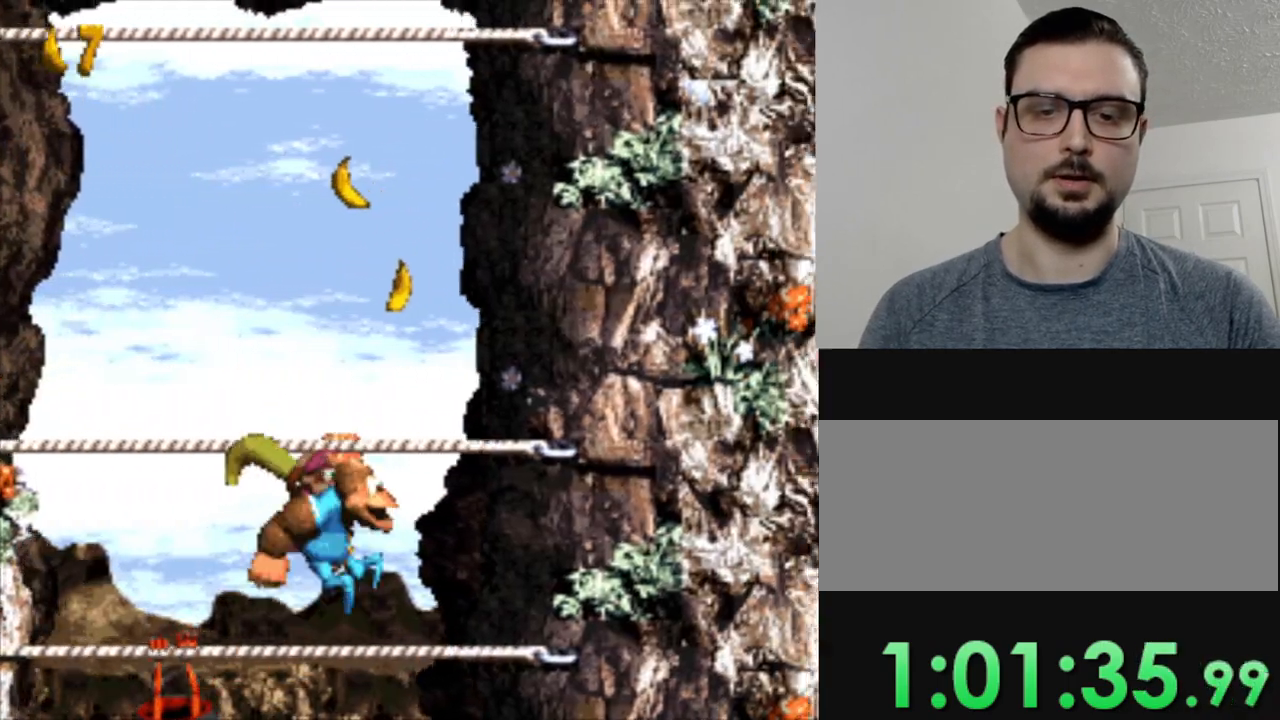
Gameplay with a controller (Nintendo layout); each line is a JSON object with the inputs held at the frame after it. "events" lists button and stick changes between this image and that frame as [ms after this image, input, new state], when the widget could be followed in between. Not read: DPAD_DOWN L3 R3.
{"buttons": ["DPAD_RIGHT"], "events": [[50, "B", "up"], [201, "B", "down"], [284, "B", "up"], [367, "B", "down"], [434, "B", "up"]]}
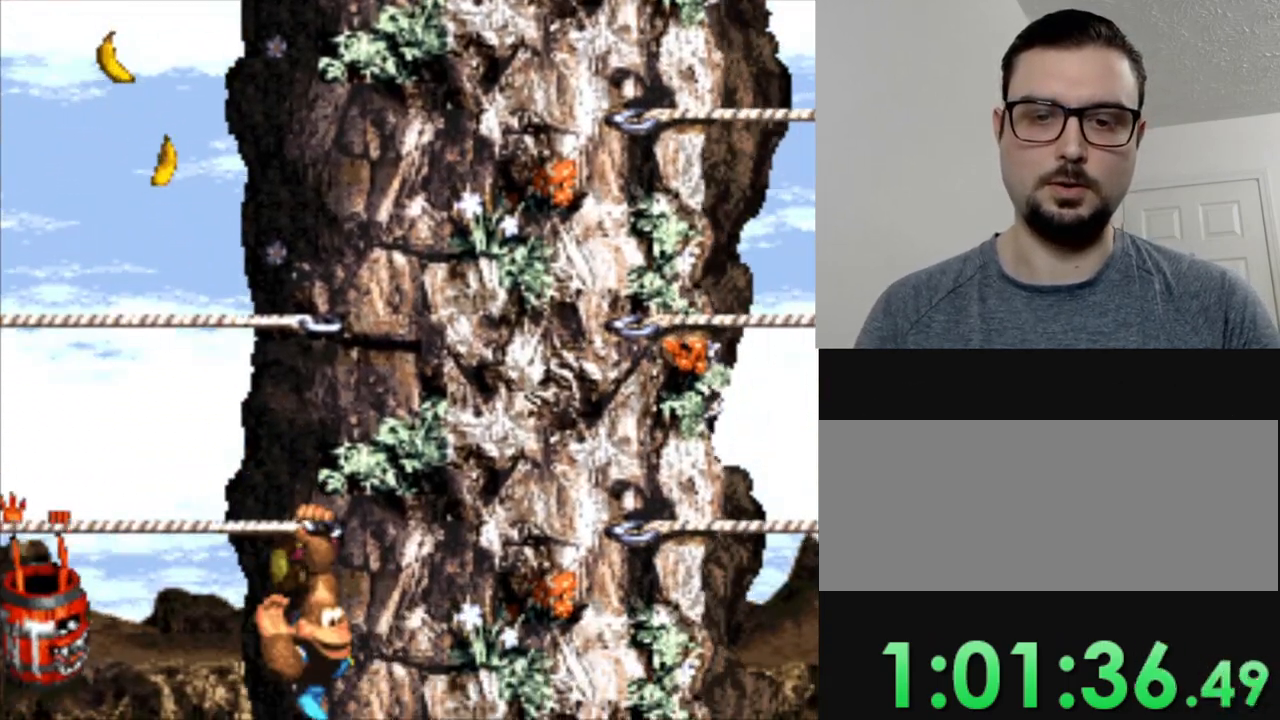
{"buttons": [], "events": [[17, "B", "down"], [83, "B", "up"], [167, "B", "down"], [234, "B", "up"], [384, "DPAD_RIGHT", "up"]]}
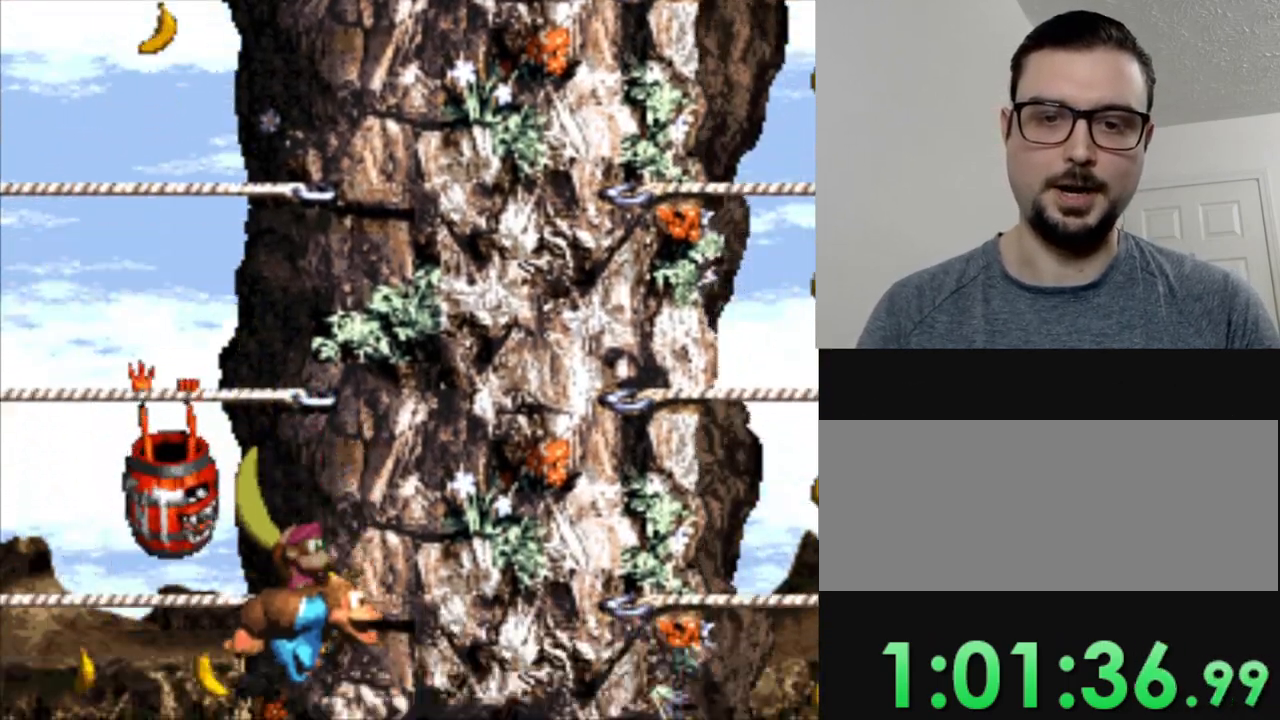
{"buttons": ["Y", "DPAD_RIGHT"], "events": [[17, "Y", "down"], [367, "DPAD_RIGHT", "down"]]}
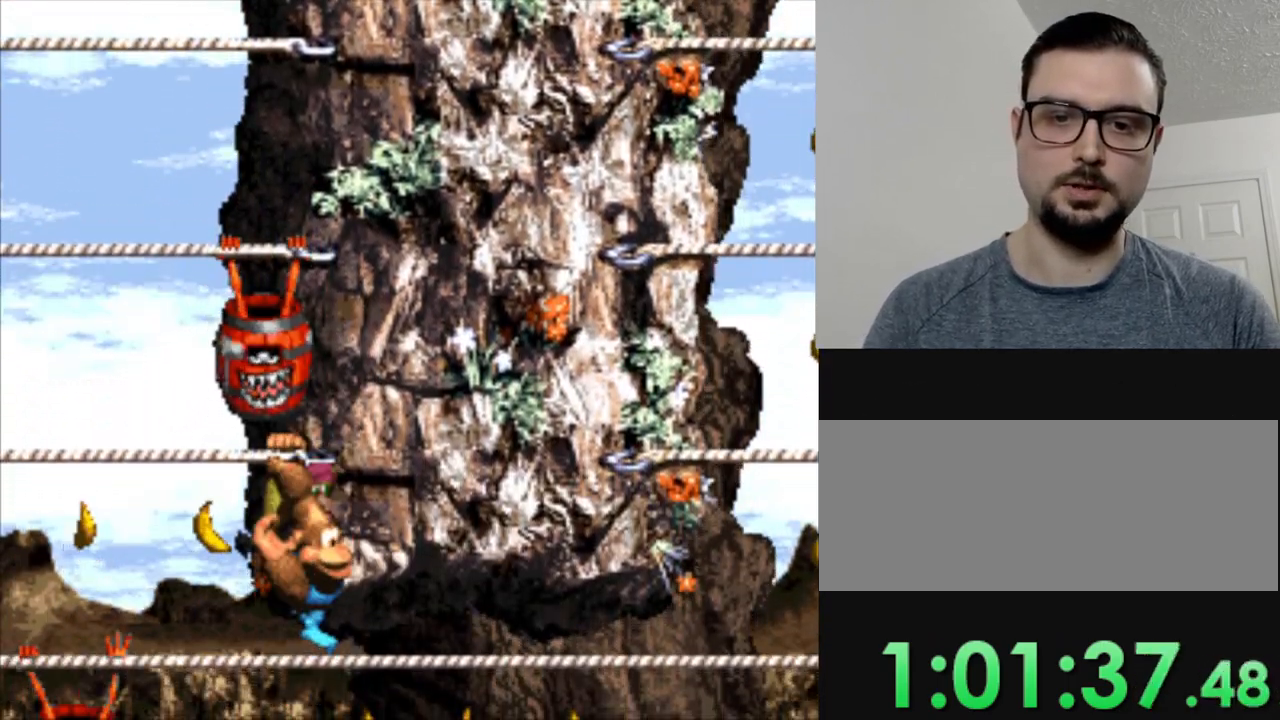
{"buttons": ["Y", "DPAD_LEFT"], "events": [[83, "DPAD_RIGHT", "up"], [217, "DPAD_RIGHT", "down"], [350, "DPAD_RIGHT", "up"], [467, "DPAD_LEFT", "down"]]}
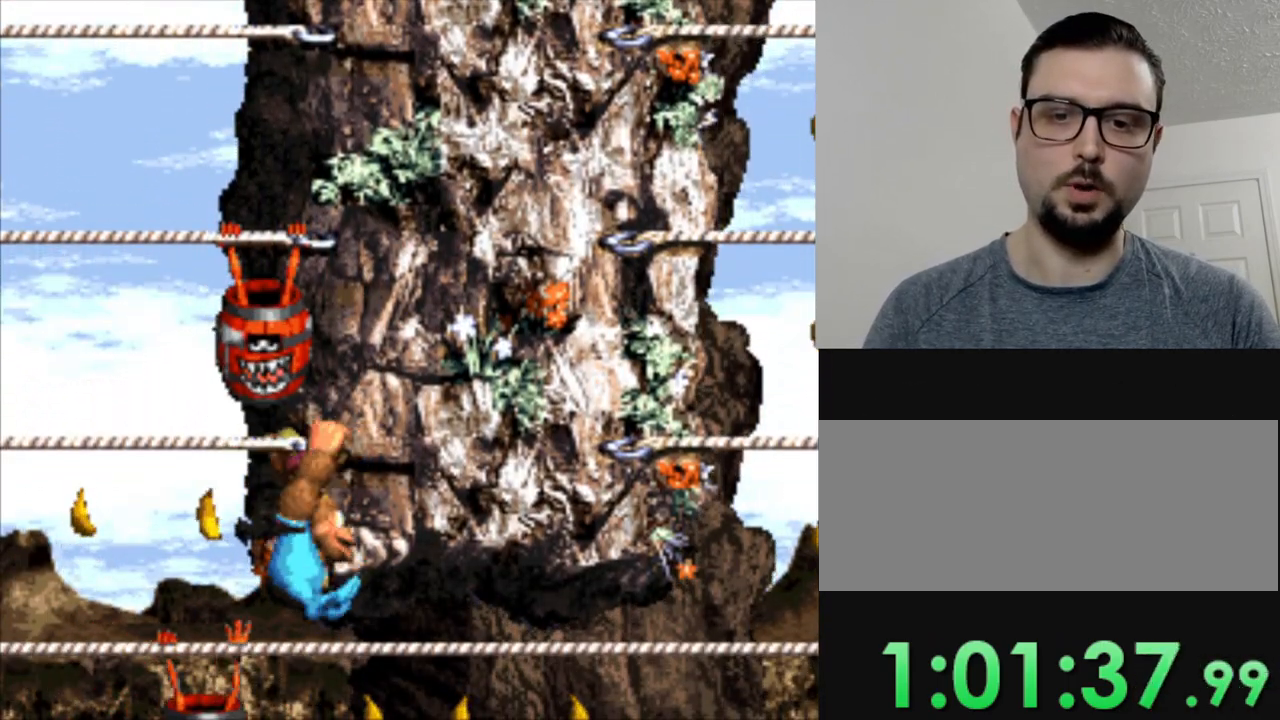
{"buttons": ["Y", "DPAD_LEFT"], "events": []}
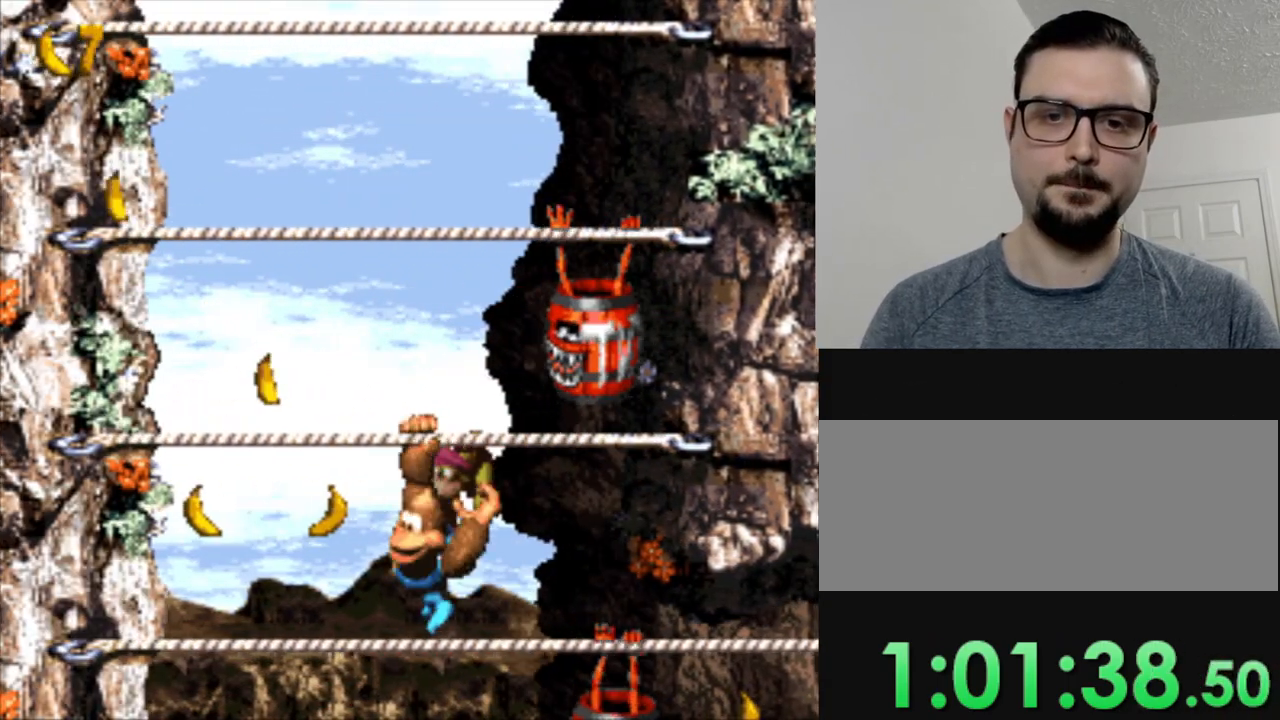
{"buttons": ["Y", "DPAD_LEFT"], "events": []}
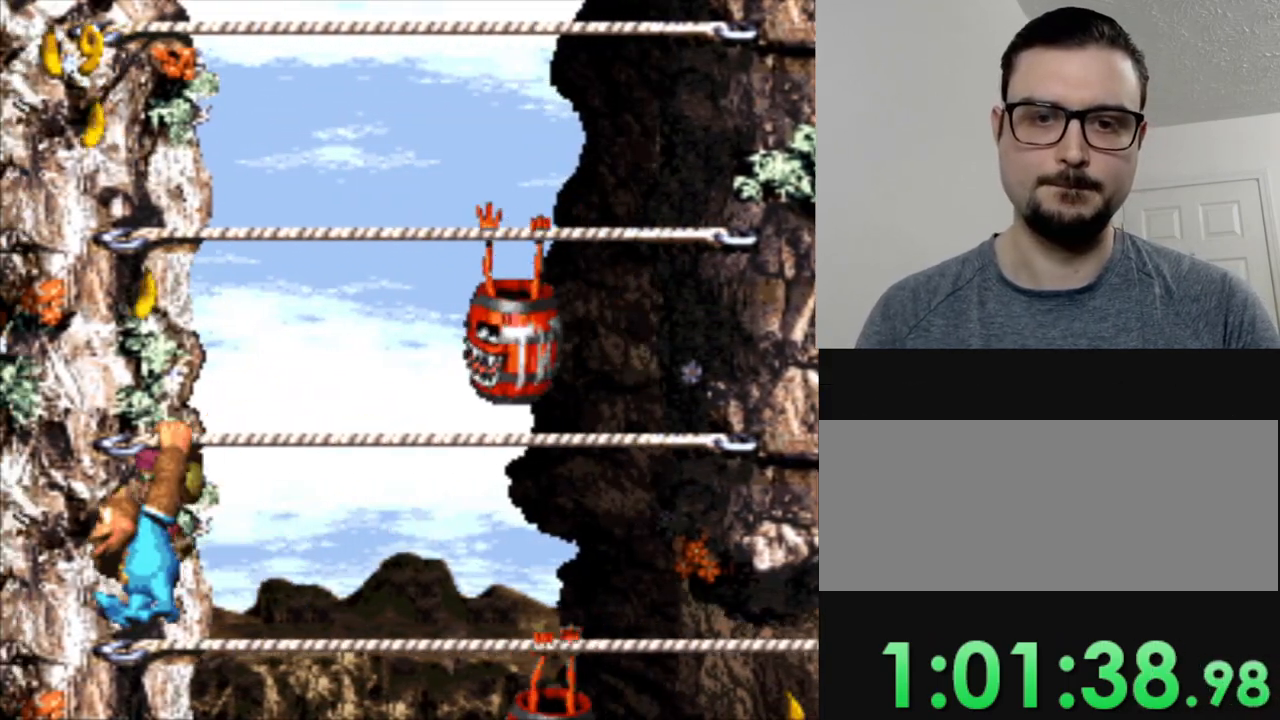
{"buttons": ["Y", "DPAD_RIGHT"], "events": [[184, "DPAD_LEFT", "up"], [251, "DPAD_RIGHT", "down"]]}
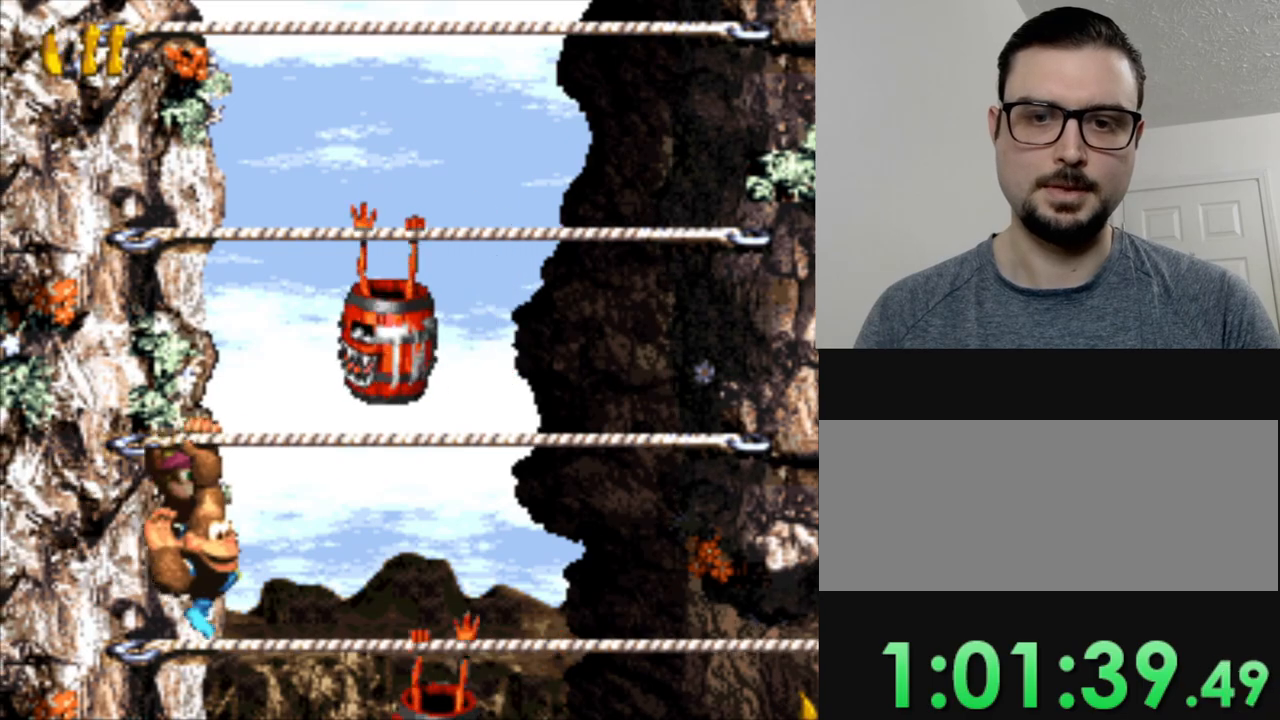
{"buttons": ["DPAD_RIGHT"], "events": [[267, "Y", "up"], [350, "B", "down"], [484, "B", "up"]]}
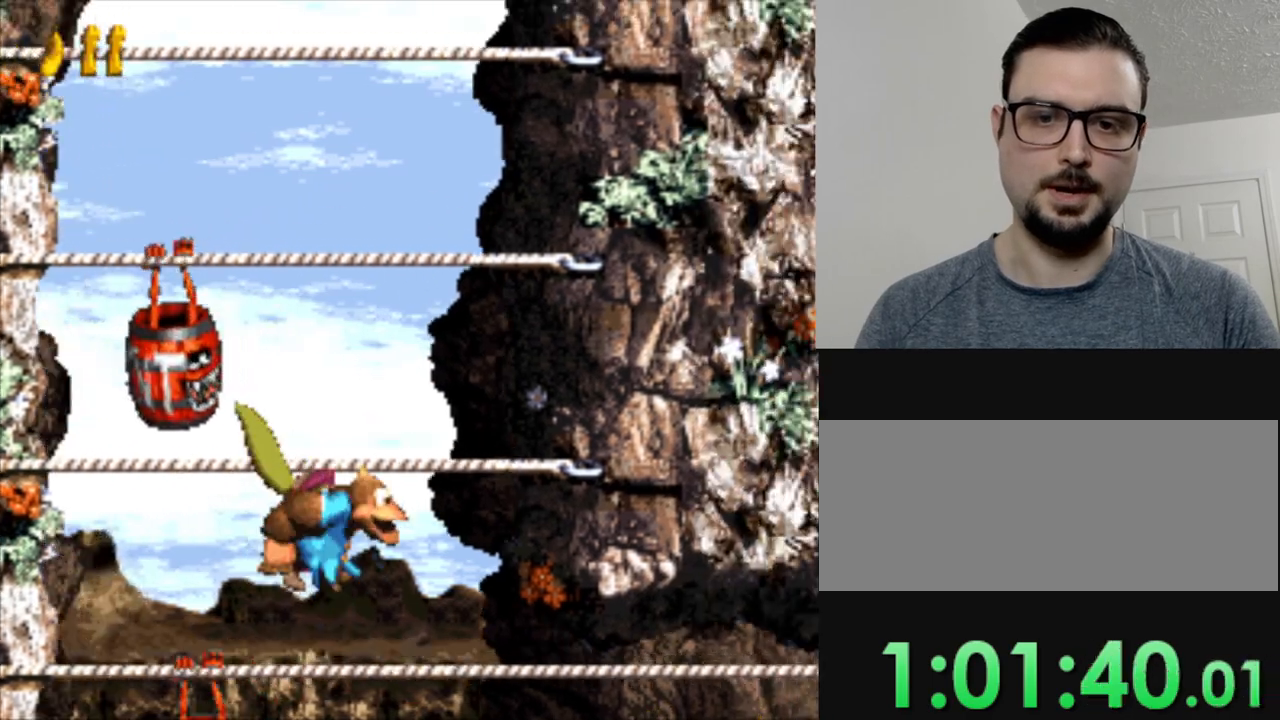
{"buttons": ["Y", "DPAD_RIGHT"], "events": [[267, "Y", "down"]]}
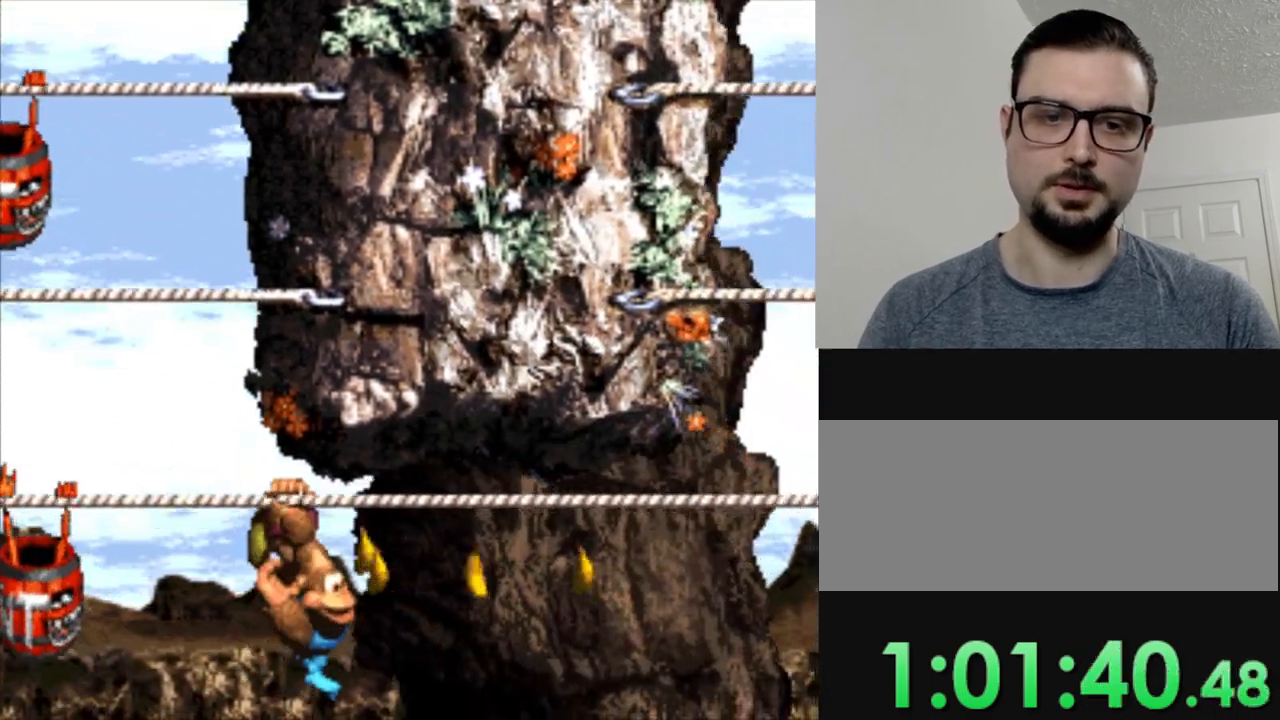
{"buttons": ["Y", "DPAD_RIGHT"], "events": []}